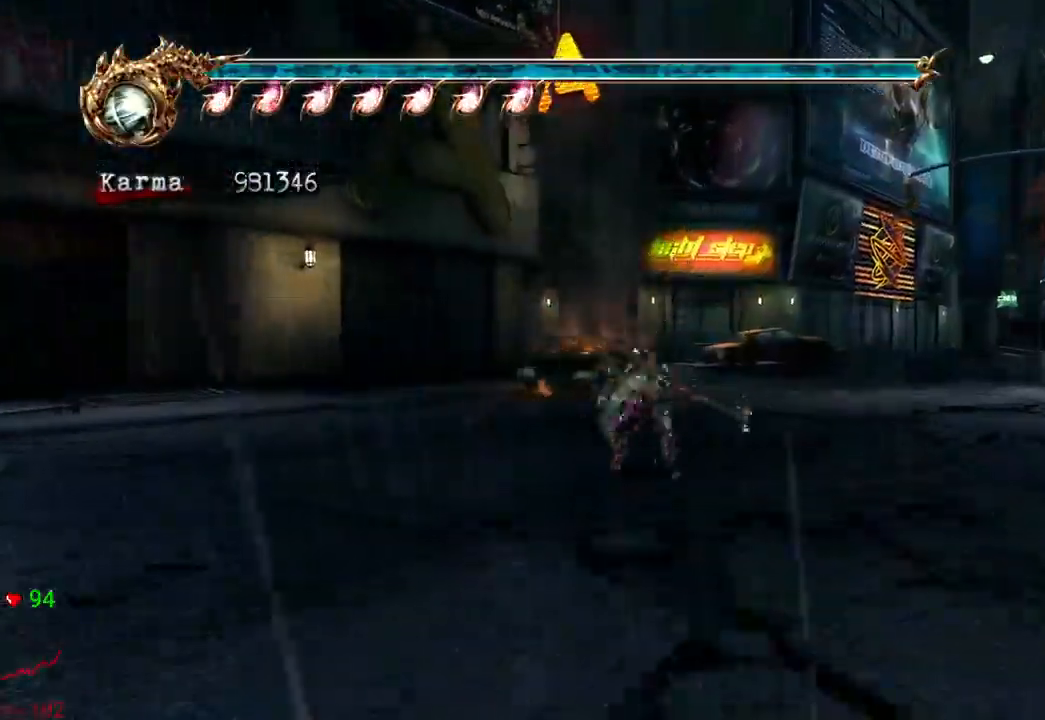
Gameplay with a controller (Xbox layout); each line is a JSON object with the inputs held at the frame after it (dt_ms = milliseconds from this image to that frame). "events" lists button and stick changes between this image and that frame as [ms after this image, input, new state], when the widget could be followed in between. Not read: L3 R3.
{"dt_ms": 500, "buttons": [], "left_stick": "up", "right_stick": "center", "events": [[33, "A", "down"], [133, "A", "up"], [183, "L2", "up"]]}
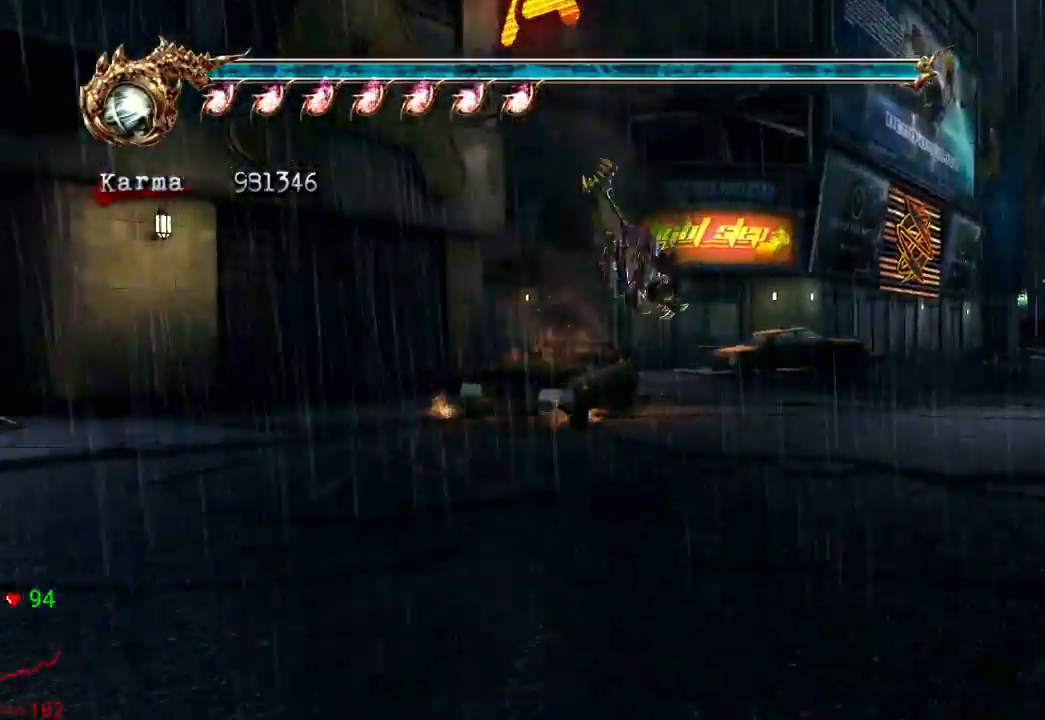
{"dt_ms": 500, "buttons": ["A", "L2"], "left_stick": "up", "right_stick": "center", "events": [[183, "L2", "down"], [400, "A", "down"]]}
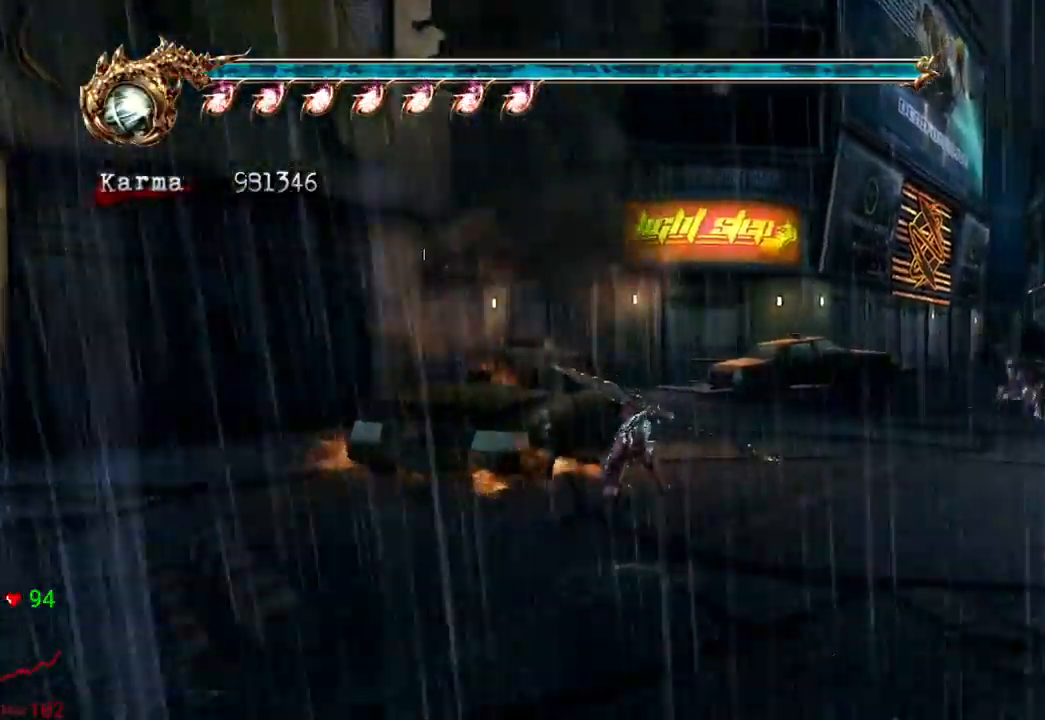
{"dt_ms": 500, "buttons": [], "left_stick": "up", "right_stick": "center", "events": [[183, "A", "up"], [183, "L2", "up"]]}
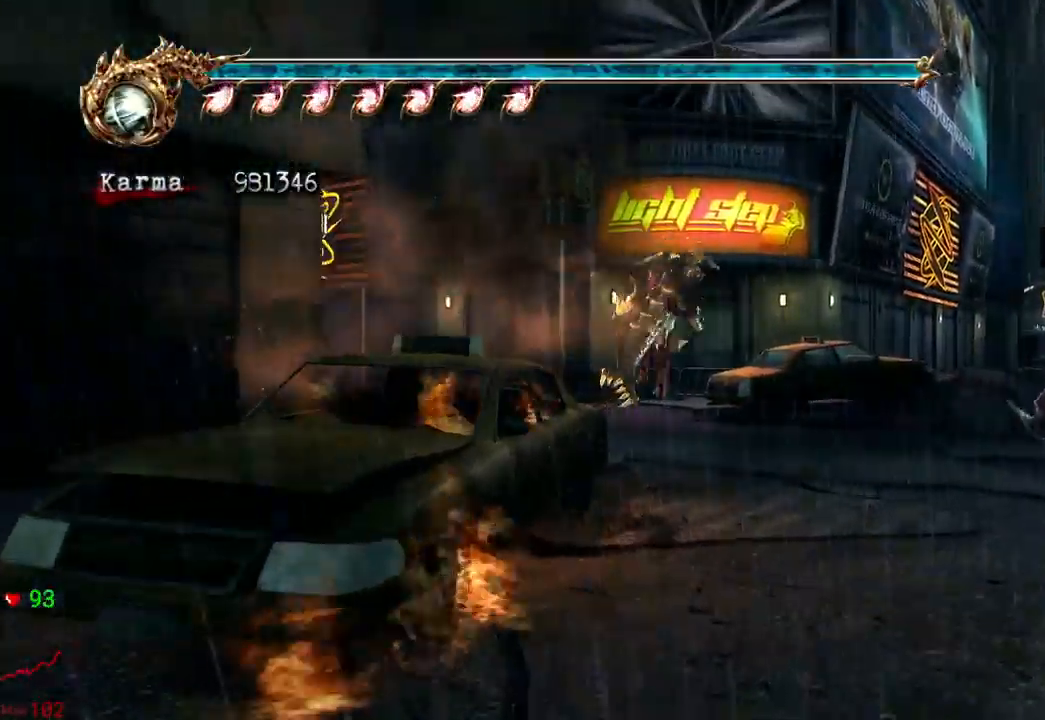
{"dt_ms": 500, "buttons": [], "left_stick": "up-left", "right_stick": "center", "events": [[50, "left_stick", "up-left"], [117, "L2", "down"], [217, "A", "down"], [217, "R2", "down"], [417, "R2", "up"], [450, "A", "up"], [450, "L2", "up"]]}
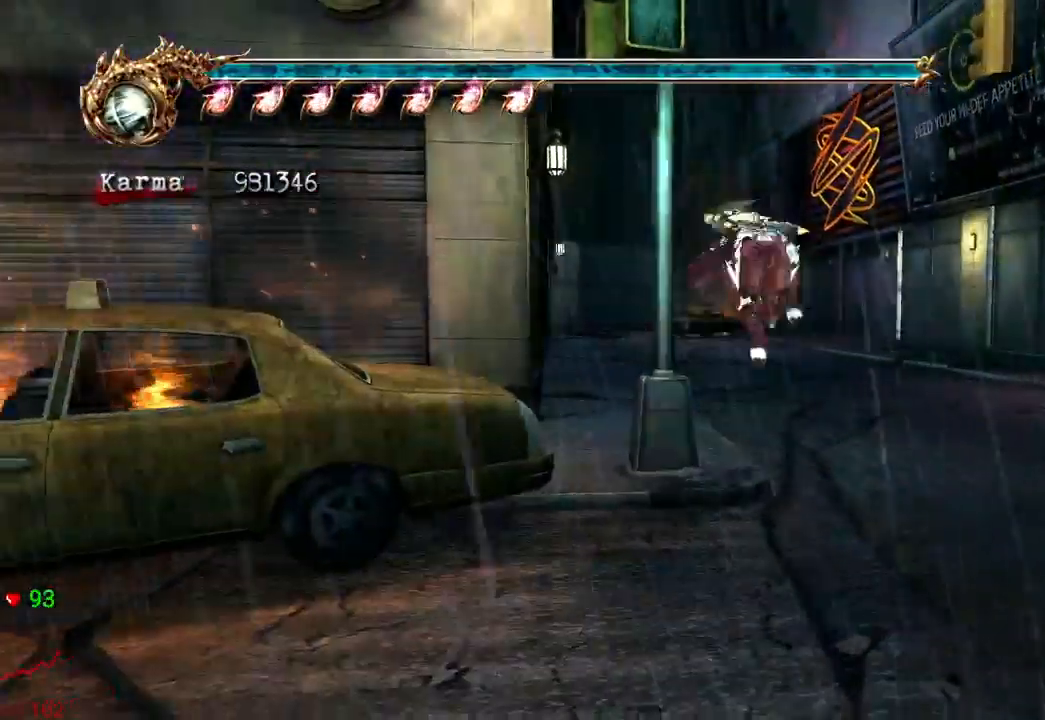
{"dt_ms": 500, "buttons": ["L2"], "left_stick": "up-left", "right_stick": "center", "events": [[433, "L2", "down"]]}
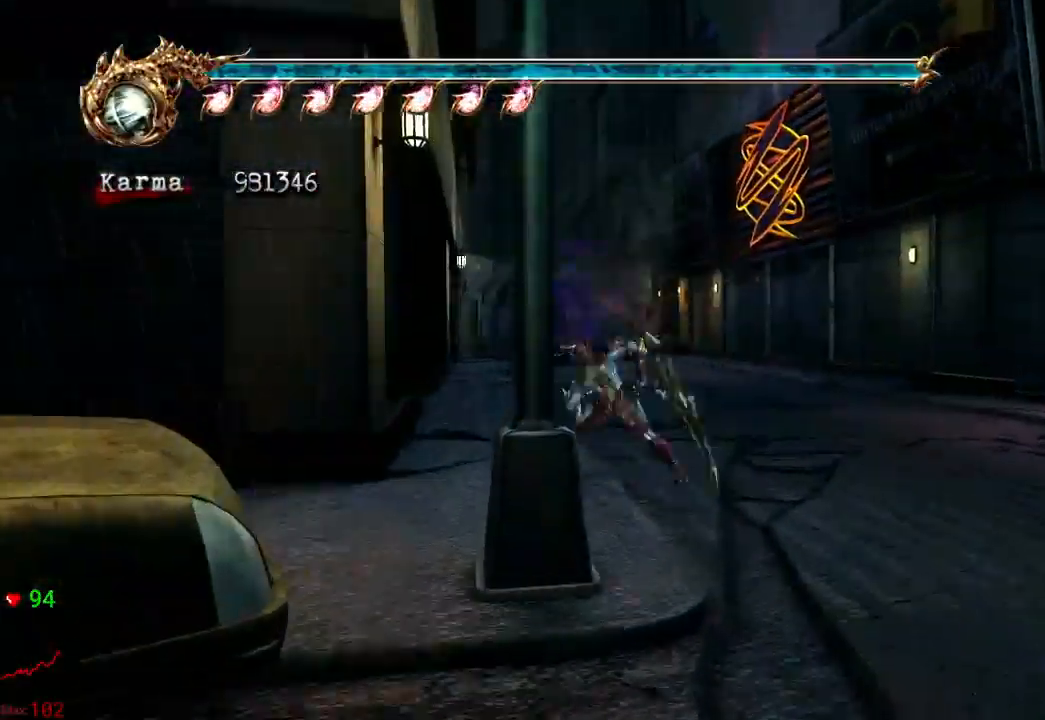
{"dt_ms": 500, "buttons": [], "left_stick": "up", "right_stick": "center", "events": [[83, "R2", "down"], [100, "A", "down"], [217, "left_stick", "up"], [383, "A", "up"], [383, "L2", "up"], [383, "R2", "up"]]}
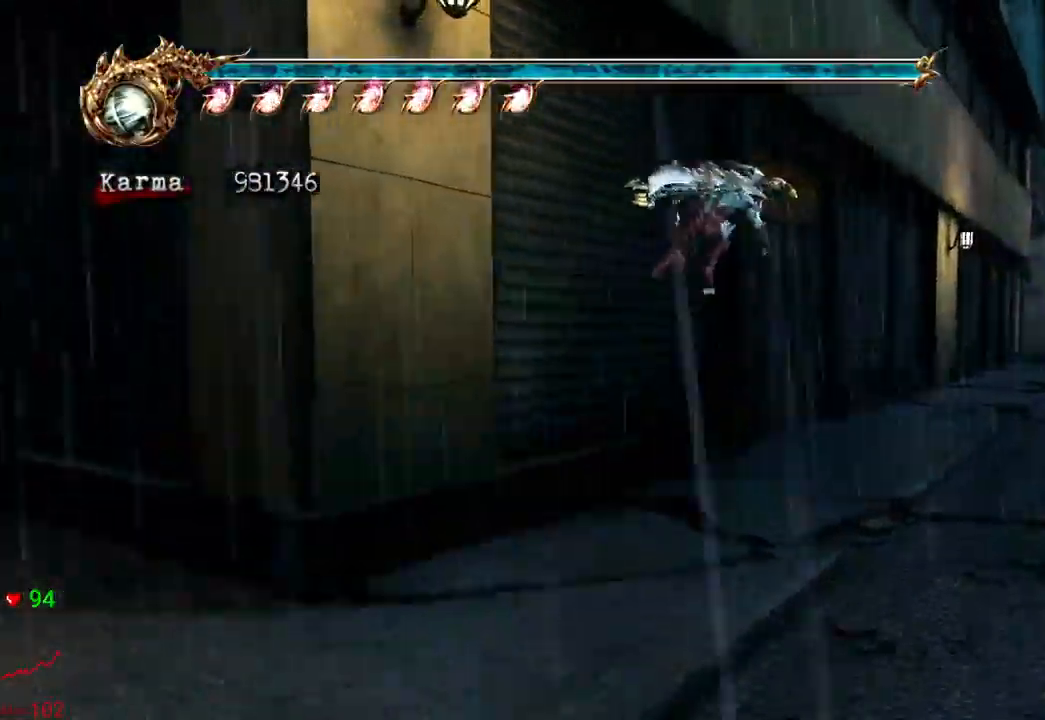
{"dt_ms": 500, "buttons": ["A"], "left_stick": "up", "right_stick": "center", "events": [[400, "A", "down"]]}
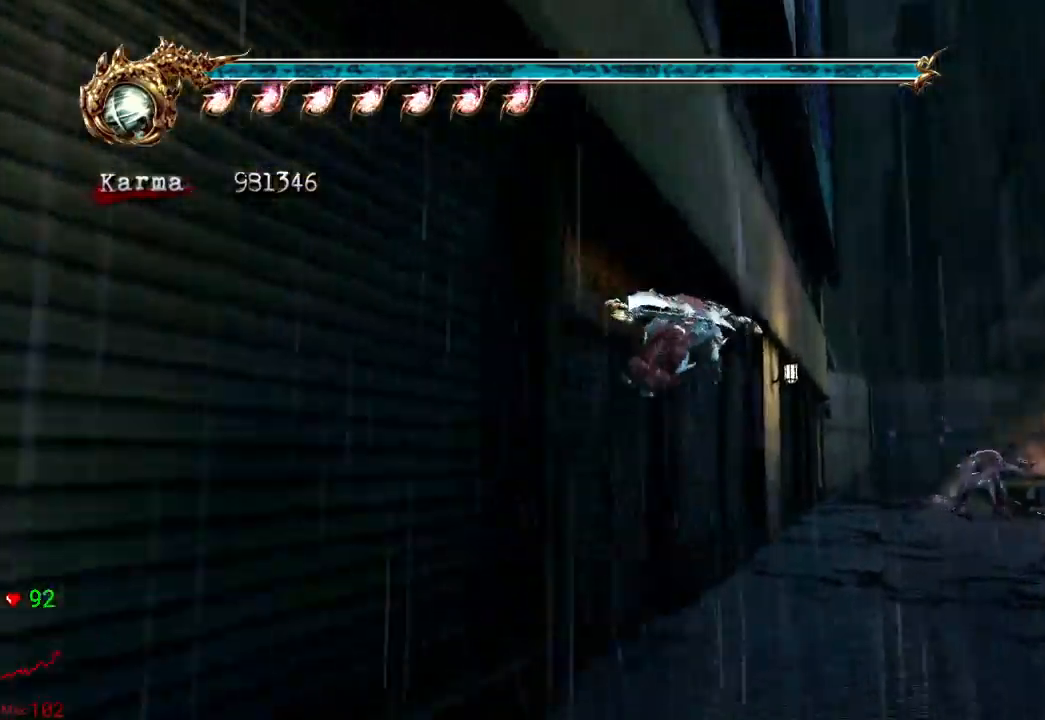
{"dt_ms": 500, "buttons": [], "left_stick": "up", "right_stick": "right", "events": [[100, "A", "up"], [100, "left_stick", "center"], [183, "left_stick", "up"], [317, "right_stick", "right"]]}
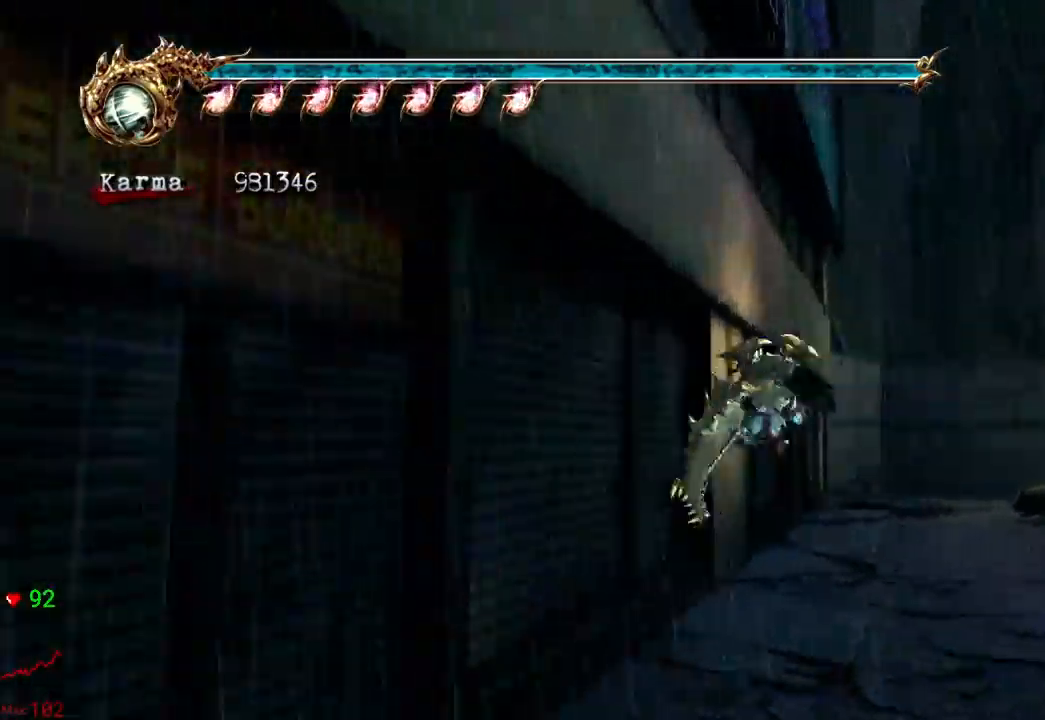
{"dt_ms": 500, "buttons": ["A", "L2"], "left_stick": "up", "right_stick": "center", "events": [[67, "L2", "down"], [67, "right_stick", "center"], [233, "A", "down"]]}
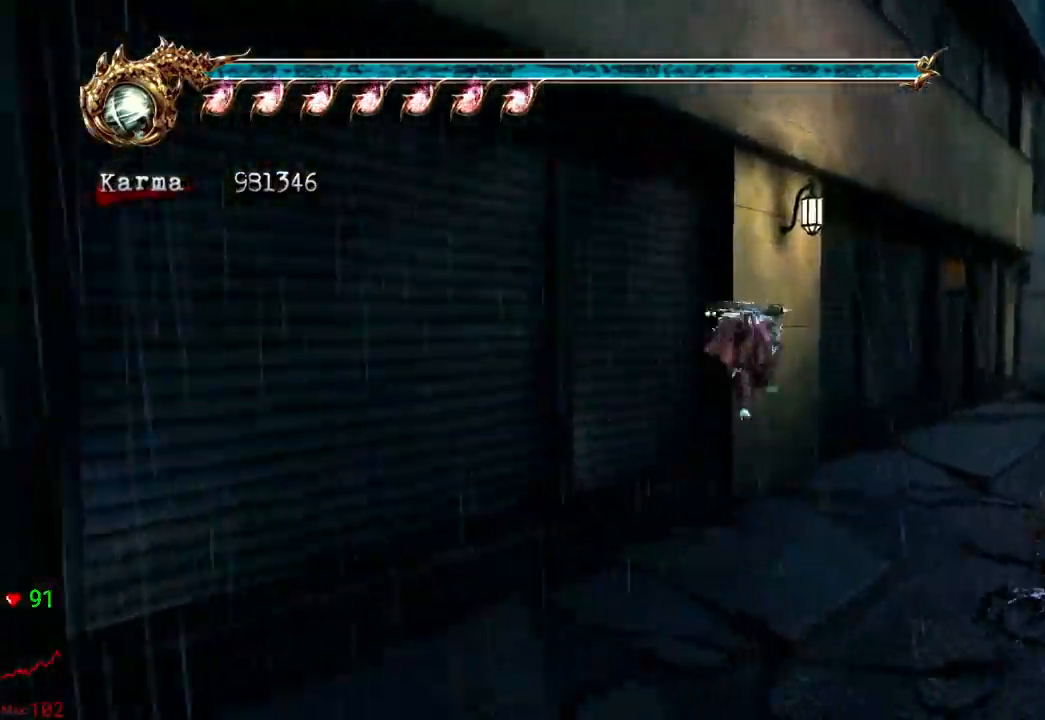
{"dt_ms": 500, "buttons": [], "left_stick": "up-right", "right_stick": "center", "events": [[50, "A", "up"], [233, "left_stick", "up-right"], [267, "L2", "up"]]}
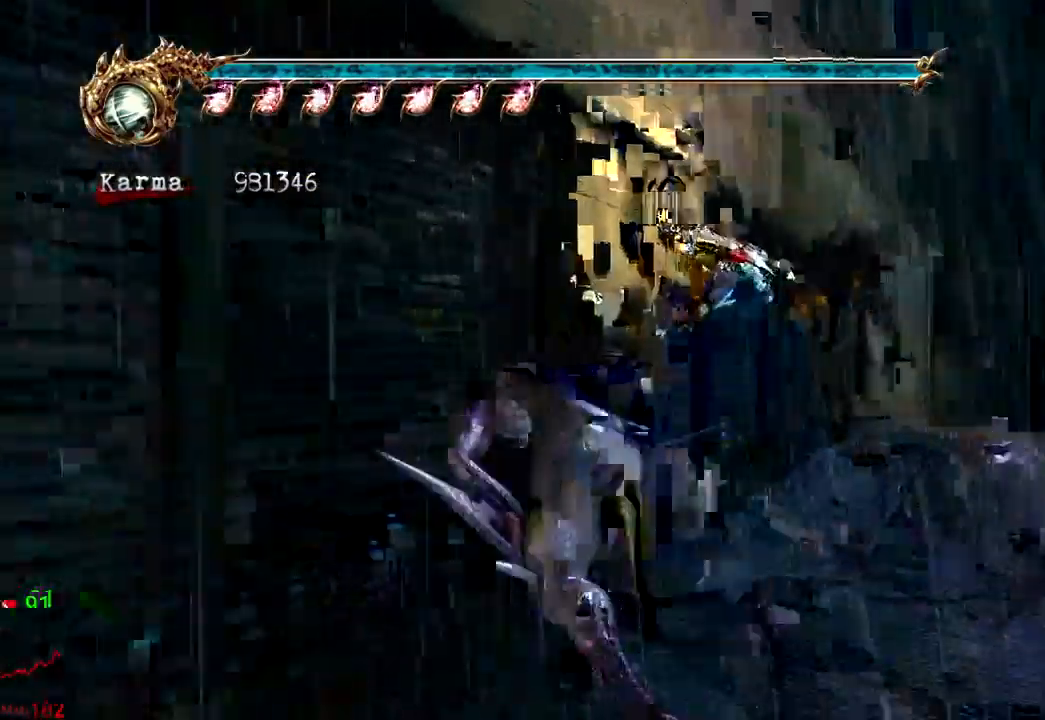
{"dt_ms": 500, "buttons": [], "left_stick": "up-right", "right_stick": "center", "events": [[150, "A", "down"], [450, "A", "up"]]}
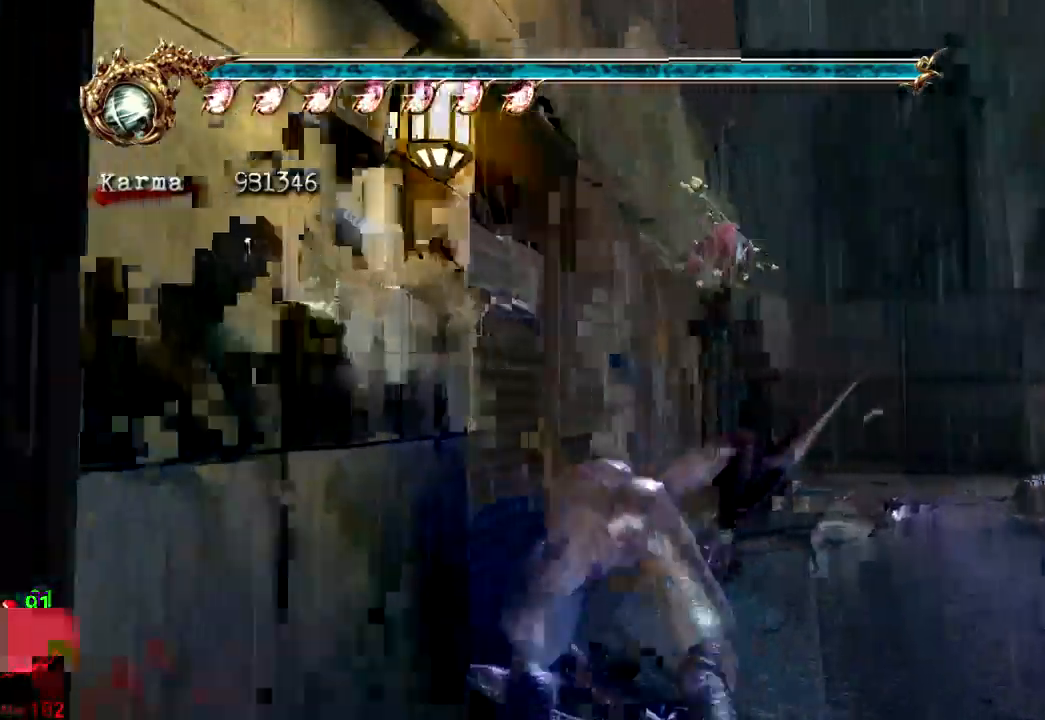
{"dt_ms": 500, "buttons": ["L2"], "left_stick": "up-right", "right_stick": "center"}
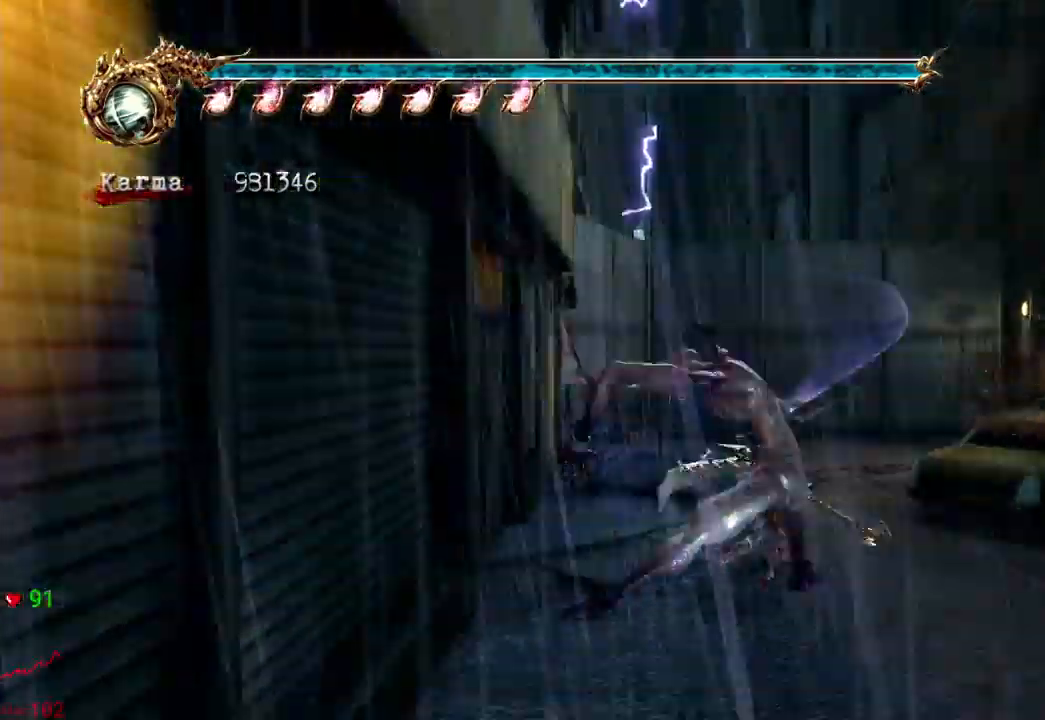
{"dt_ms": 500, "buttons": [], "left_stick": "up", "right_stick": "center", "events": [[17, "A", "down"], [33, "left_stick", "up"], [233, "A", "up"], [450, "L2", "up"]]}
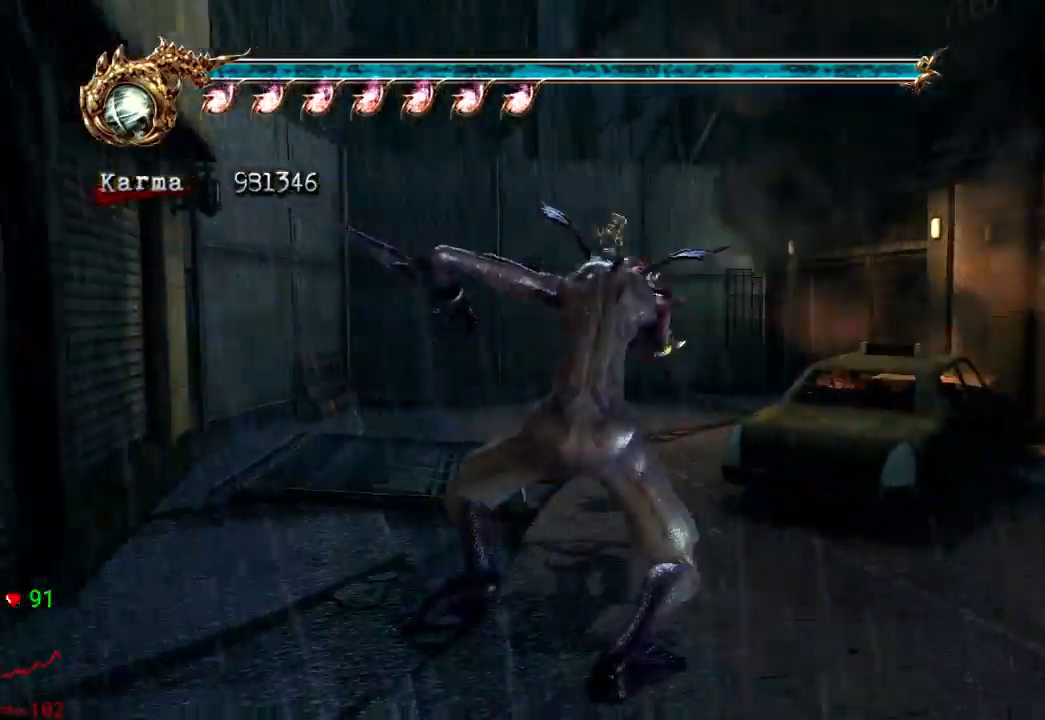
{"dt_ms": 500, "buttons": ["L2", "R2"], "left_stick": "up", "right_stick": "center", "events": [[150, "left_stick", "up-right"], [233, "L2", "down"], [350, "R2", "down"], [367, "A", "down"], [467, "left_stick", "up"], [483, "A", "up"]]}
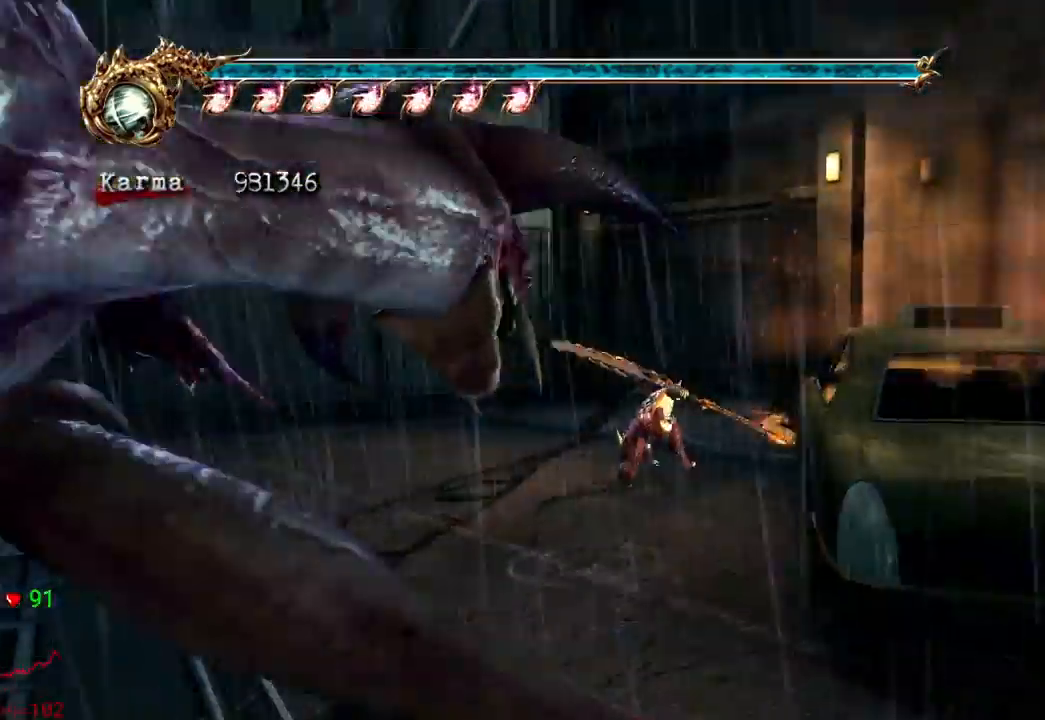
{"dt_ms": 500, "buttons": ["L2"], "left_stick": "up", "right_stick": "center", "events": [[33, "R2", "up"], [50, "L2", "up"], [150, "right_stick", "left"], [283, "right_stick", "center"], [500, "L2", "down"]]}
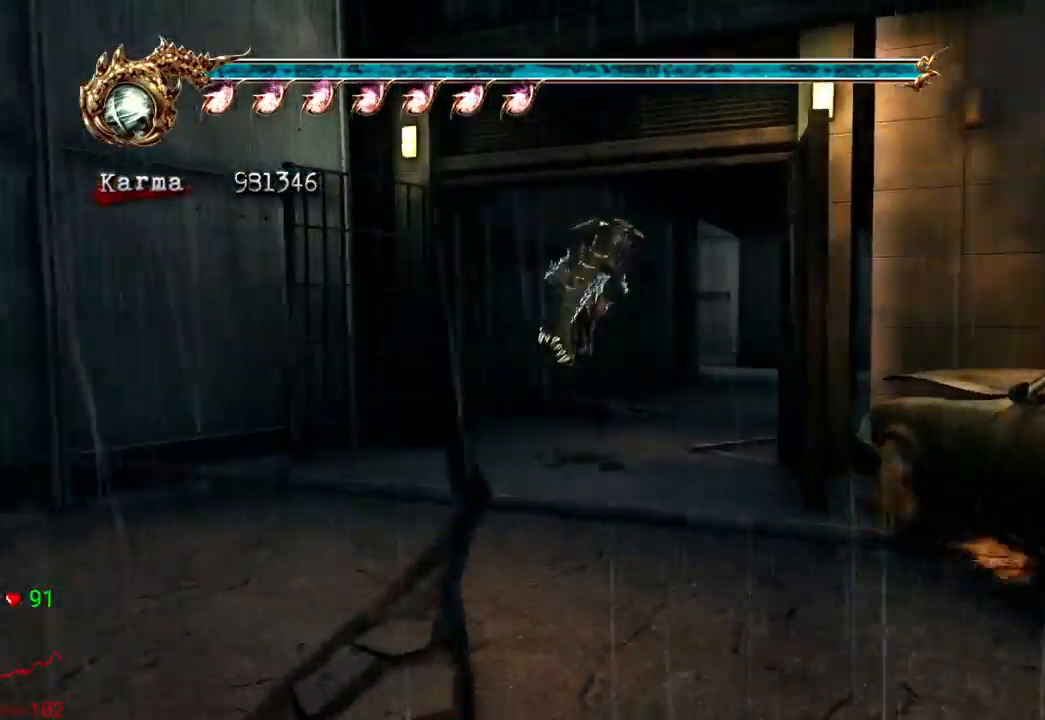
{"dt_ms": 1000, "buttons": ["A"], "left_stick": "up", "right_stick": "center"}